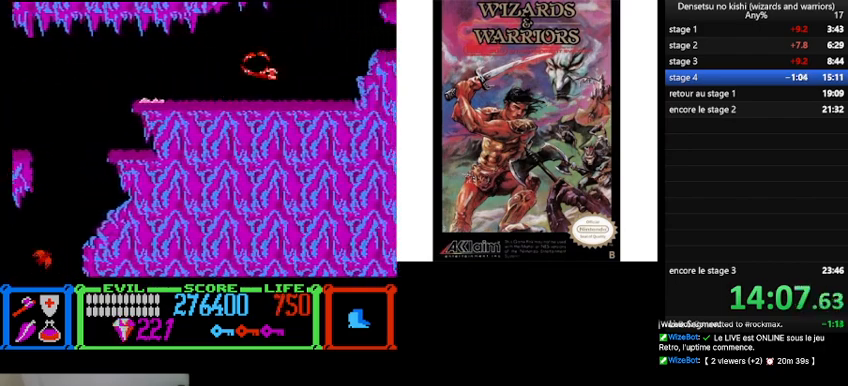
Gameplay with a controller (Nintendo layout); each line is a JSON object with the inputs held at the frame after it. "events" lists button and stick changes between this image and that frame as [ms after this image, input, new state], when the widget could be followed in between. Not read: L3 R3.
{"buttons": ["B", "DPAD_RIGHT"], "events": [[100, "A", "up"], [400, "B", "down"]]}
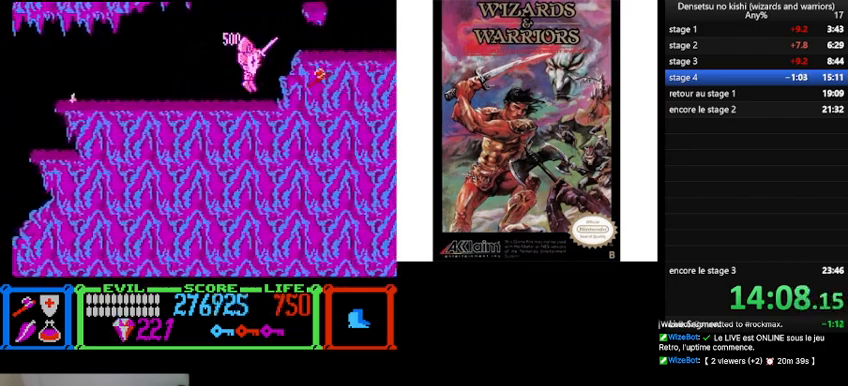
{"buttons": ["DPAD_RIGHT"], "events": [[167, "B", "up"]]}
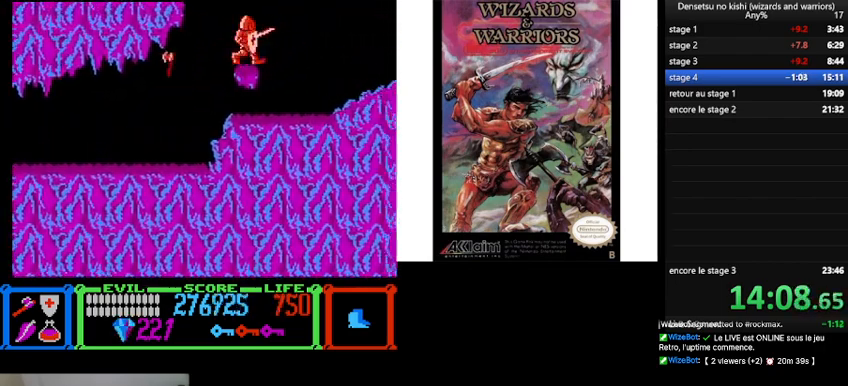
{"buttons": ["DPAD_RIGHT"], "events": []}
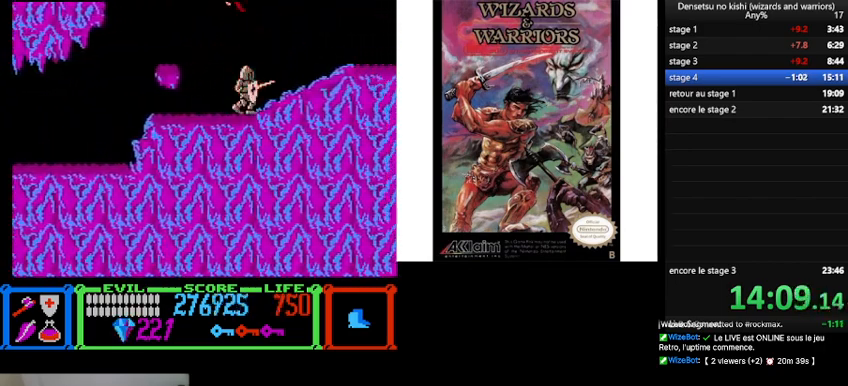
{"buttons": ["DPAD_RIGHT"], "events": []}
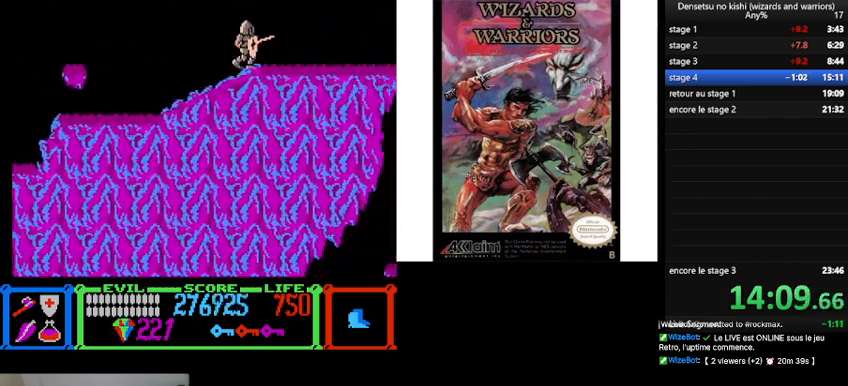
{"buttons": ["DPAD_RIGHT"], "events": []}
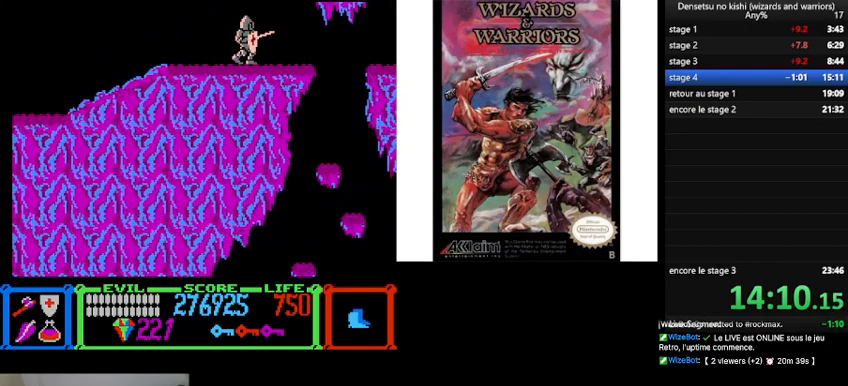
{"buttons": ["DPAD_UP", "DPAD_RIGHT"], "events": [[367, "DPAD_UP", "down"], [400, "B", "down"], [500, "B", "up"]]}
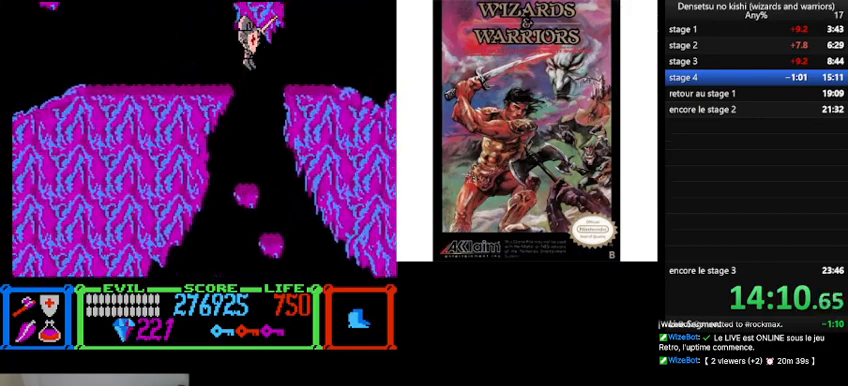
{"buttons": [], "events": [[433, "DPAD_UP", "up"], [500, "DPAD_RIGHT", "up"]]}
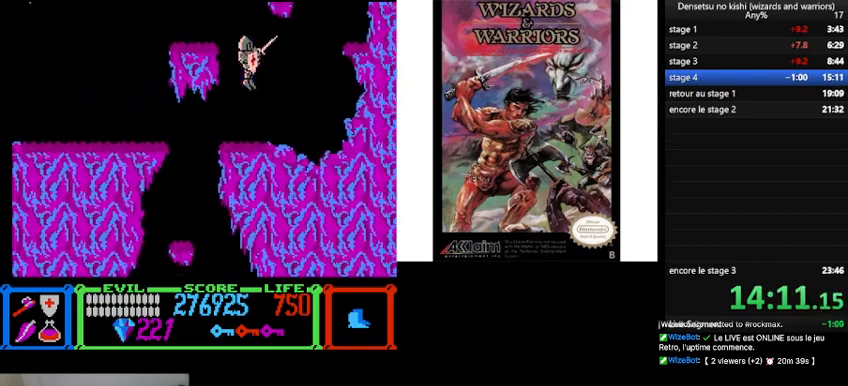
{"buttons": ["B", "DPAD_LEFT"], "events": [[33, "DPAD_LEFT", "down"], [33, "DPAD_UP", "down"], [67, "DPAD_UP", "up"], [267, "B", "down"]]}
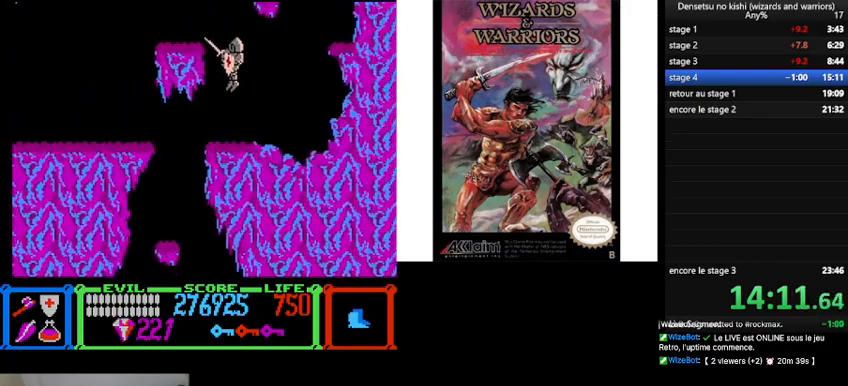
{"buttons": ["DPAD_RIGHT"], "events": [[33, "DPAD_UP", "down"], [233, "B", "up"], [233, "DPAD_UP", "up"], [300, "DPAD_LEFT", "up"], [333, "DPAD_RIGHT", "down"]]}
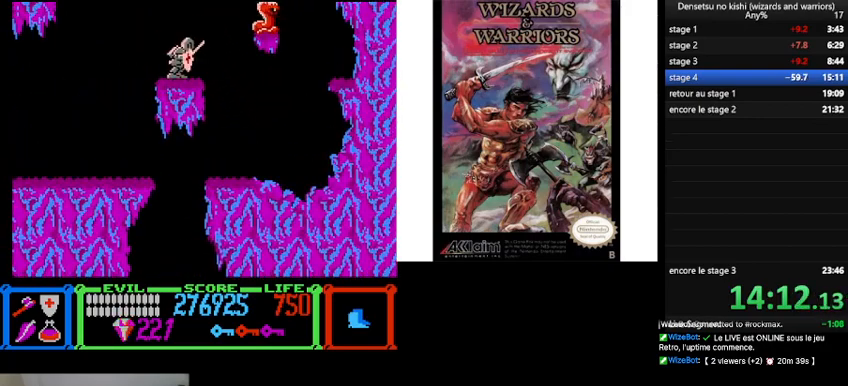
{"buttons": ["B", "DPAD_RIGHT"], "events": [[100, "B", "down"], [233, "A", "down"], [467, "A", "up"]]}
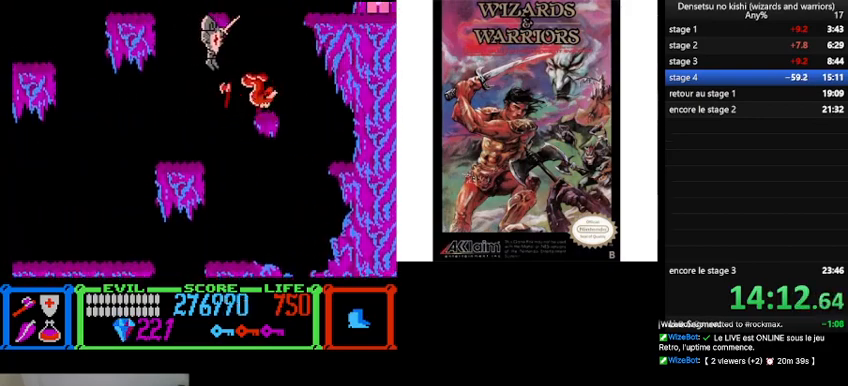
{"buttons": [], "events": [[133, "B", "up"], [233, "DPAD_RIGHT", "up"], [367, "DPAD_LEFT", "down"], [467, "DPAD_LEFT", "up"]]}
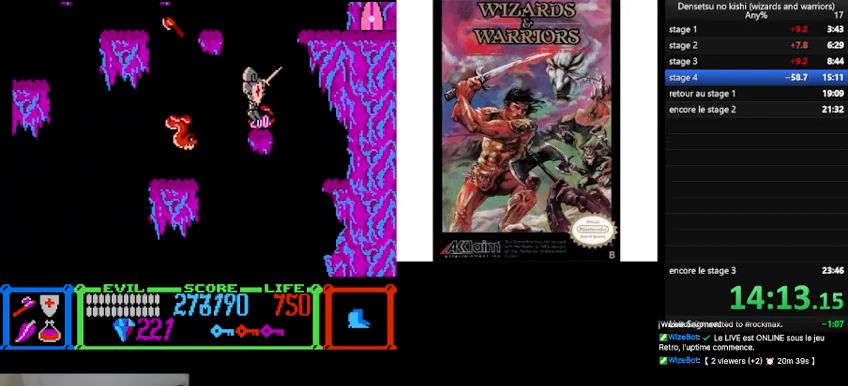
{"buttons": ["B", "DPAD_RIGHT"], "events": [[100, "DPAD_RIGHT", "down"], [167, "B", "down"]]}
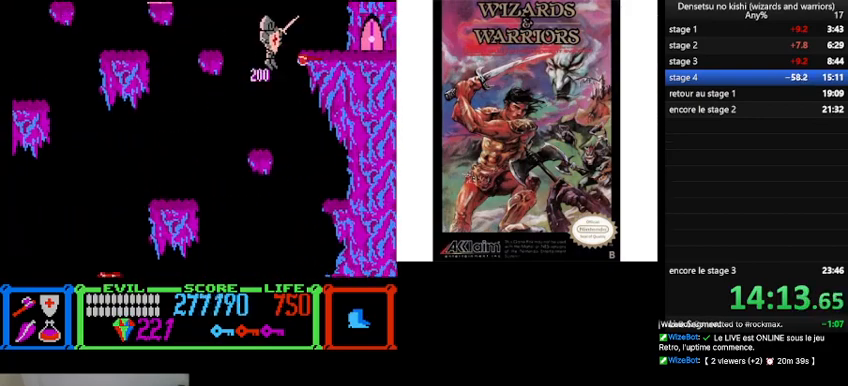
{"buttons": ["DPAD_RIGHT"], "events": [[400, "B", "up"]]}
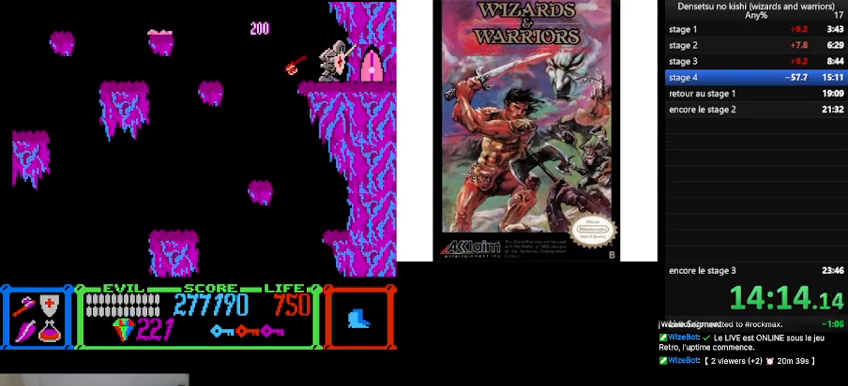
{"buttons": [], "events": [[333, "DPAD_RIGHT", "up"]]}
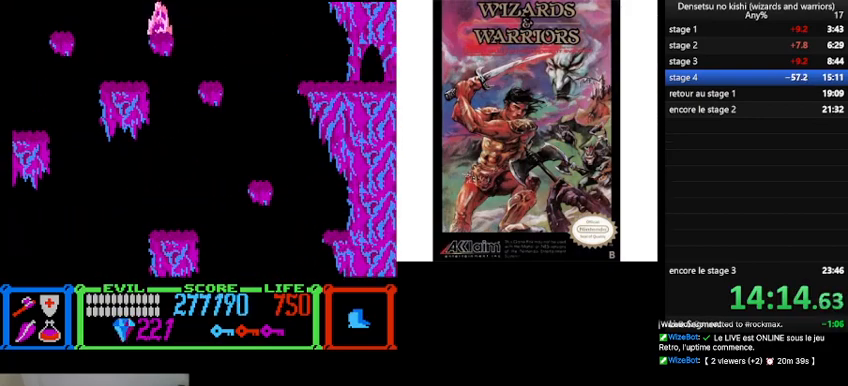
{"buttons": ["DPAD_RIGHT"], "events": [[467, "DPAD_RIGHT", "down"]]}
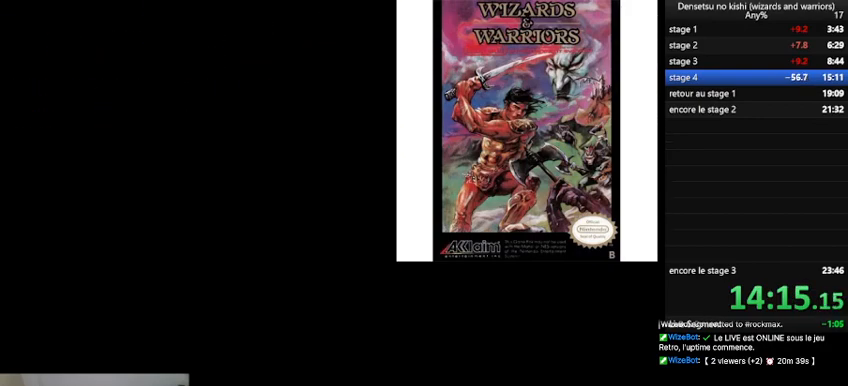
{"buttons": ["DPAD_RIGHT"], "events": []}
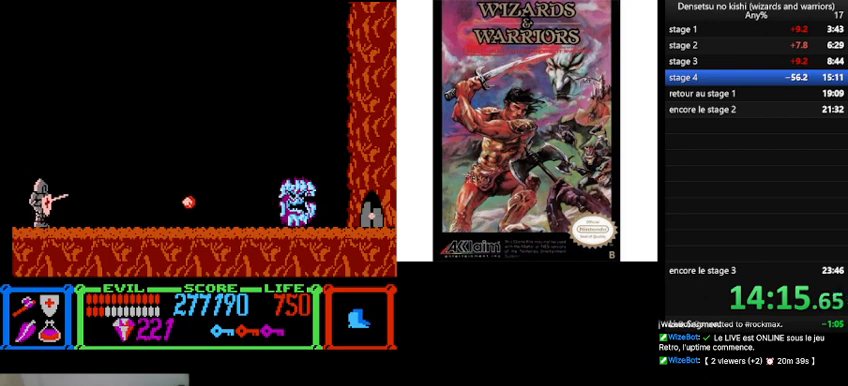
{"buttons": ["DPAD_RIGHT"], "events": [[200, "B", "down"], [267, "B", "up"]]}
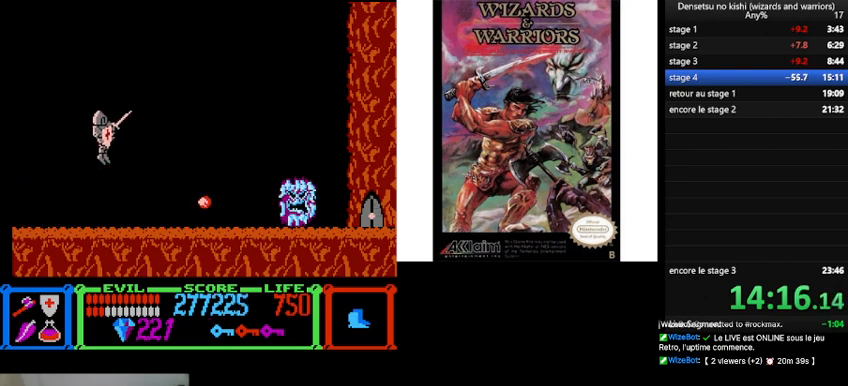
{"buttons": ["DPAD_RIGHT"], "events": []}
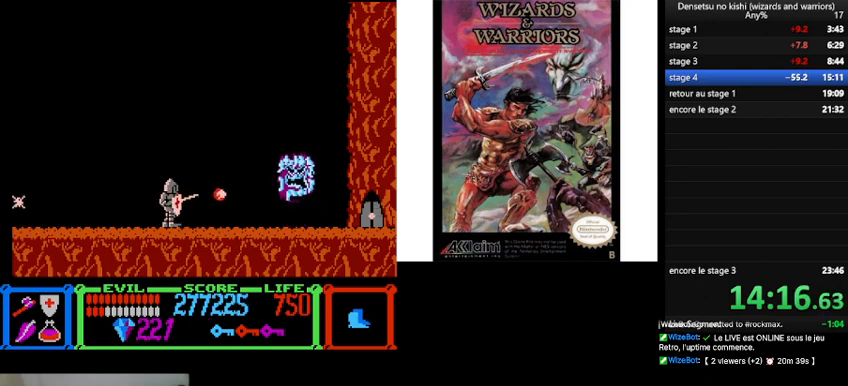
{"buttons": ["DPAD_RIGHT"], "events": []}
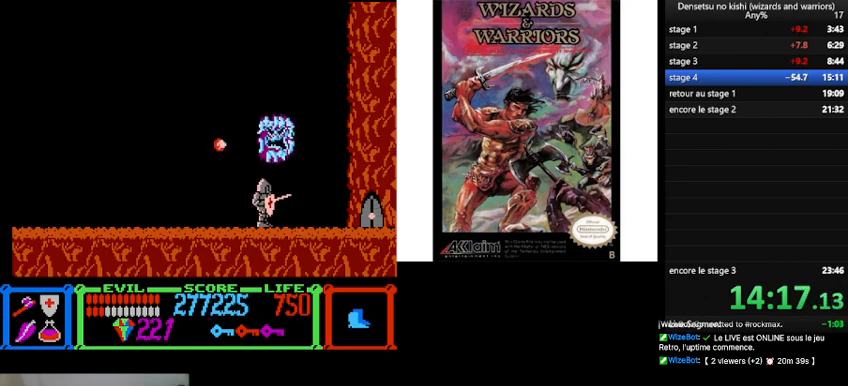
{"buttons": ["DPAD_RIGHT"], "events": [[67, "DPAD_RIGHT", "up"], [367, "DPAD_RIGHT", "down"]]}
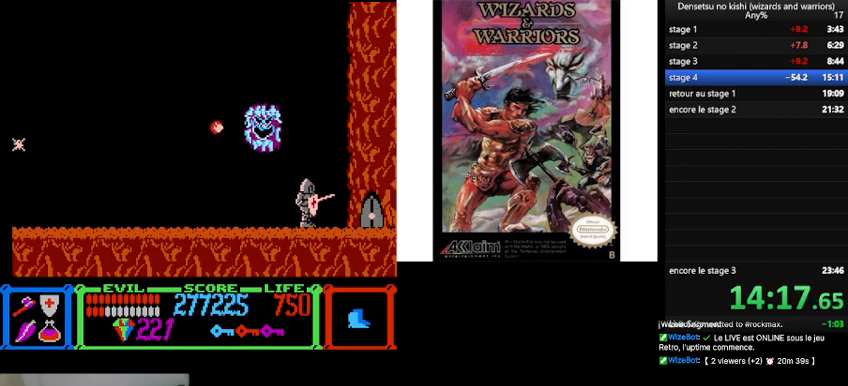
{"buttons": [], "events": [[67, "DPAD_RIGHT", "up"], [167, "DPAD_LEFT", "down"], [267, "DPAD_LEFT", "up"]]}
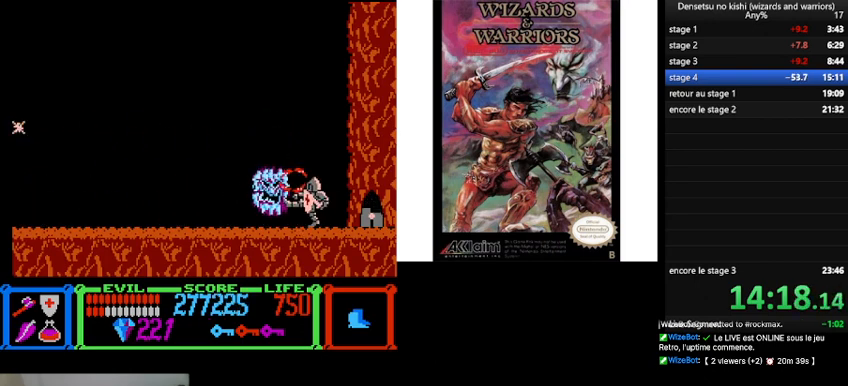
{"buttons": [], "events": []}
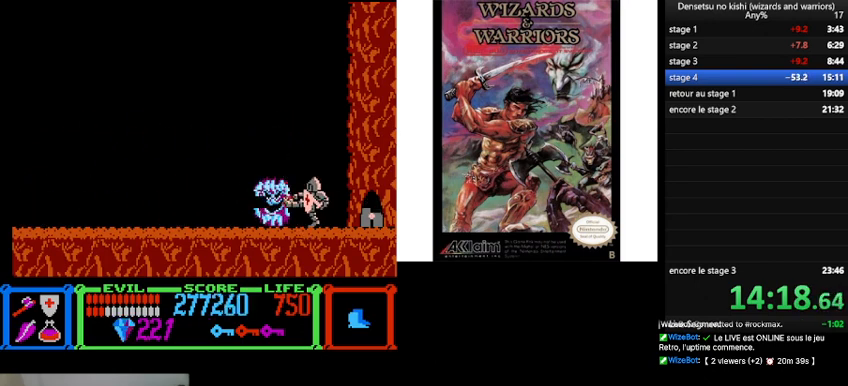
{"buttons": [], "events": [[67, "DPAD_LEFT", "down"], [200, "DPAD_LEFT", "up"], [267, "DPAD_LEFT", "down"], [367, "DPAD_LEFT", "up"]]}
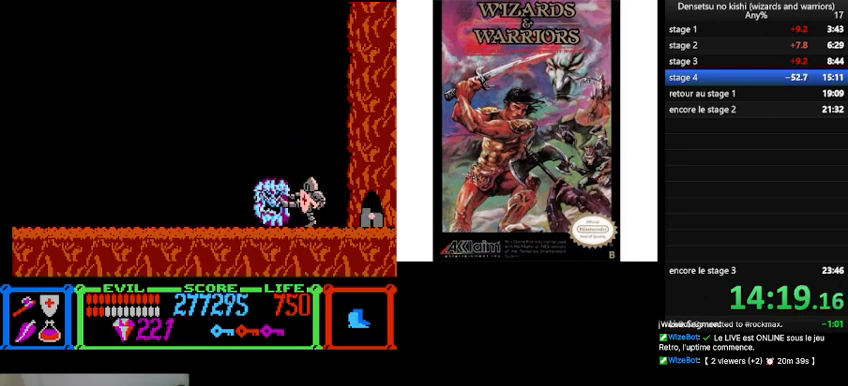
{"buttons": [], "events": [[100, "DPAD_LEFT", "down"], [200, "DPAD_LEFT", "up"], [267, "DPAD_LEFT", "down"], [333, "DPAD_LEFT", "up"]]}
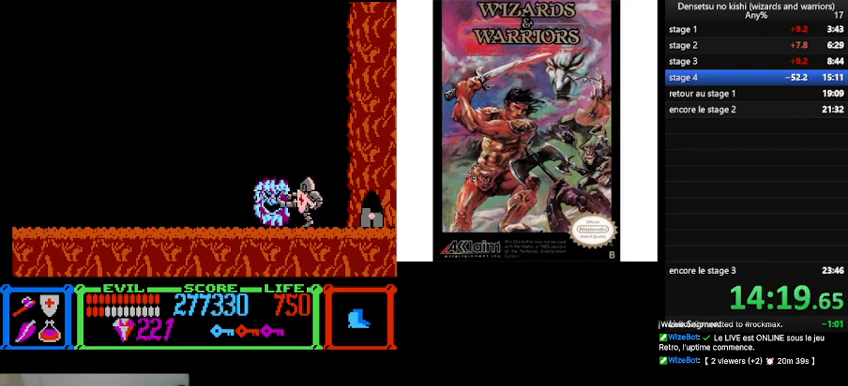
{"buttons": [], "events": []}
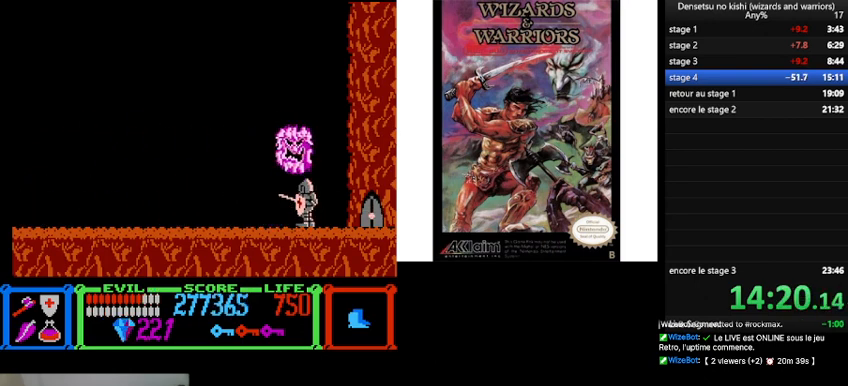
{"buttons": ["DPAD_RIGHT"], "events": [[33, "DPAD_LEFT", "down"], [367, "DPAD_LEFT", "up"], [500, "DPAD_RIGHT", "down"]]}
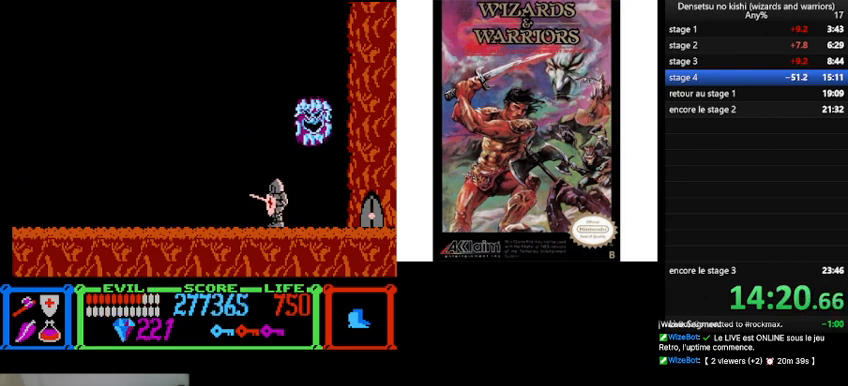
{"buttons": [], "events": [[100, "DPAD_RIGHT", "up"]]}
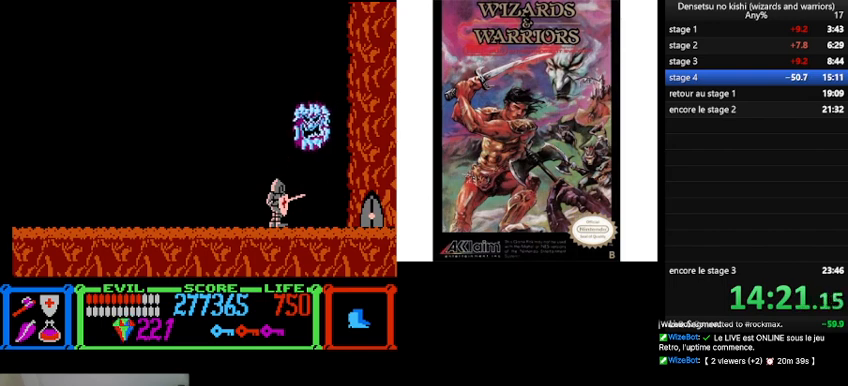
{"buttons": [], "events": [[167, "DPAD_LEFT", "down"], [200, "DPAD_LEFT", "up"]]}
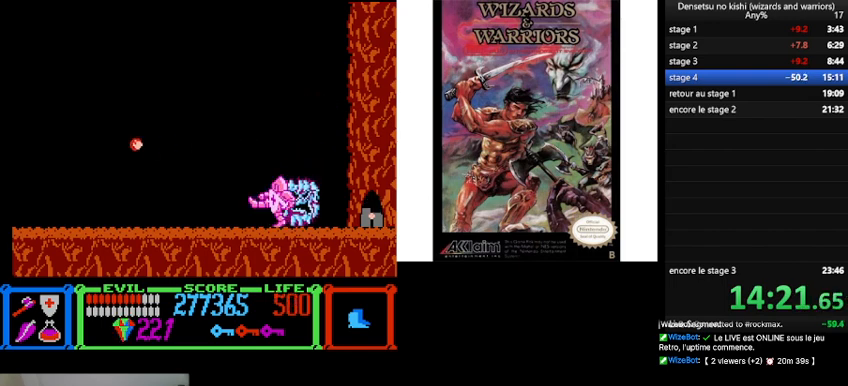
{"buttons": ["DPAD_RIGHT"], "events": [[200, "DPAD_LEFT", "down"], [333, "DPAD_LEFT", "up"], [467, "DPAD_RIGHT", "down"]]}
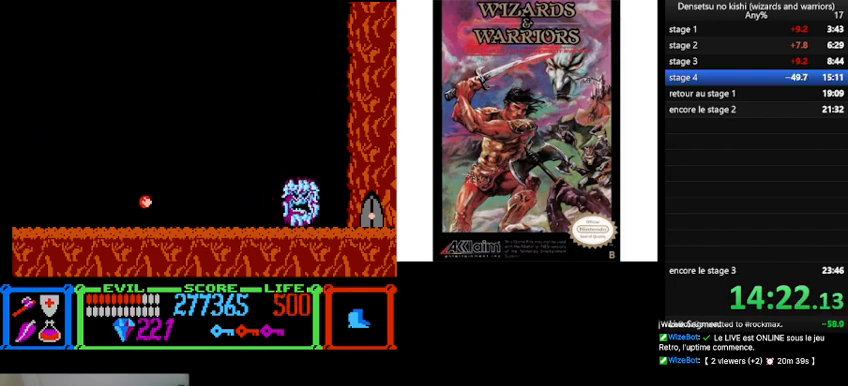
{"buttons": [], "events": [[67, "DPAD_RIGHT", "up"]]}